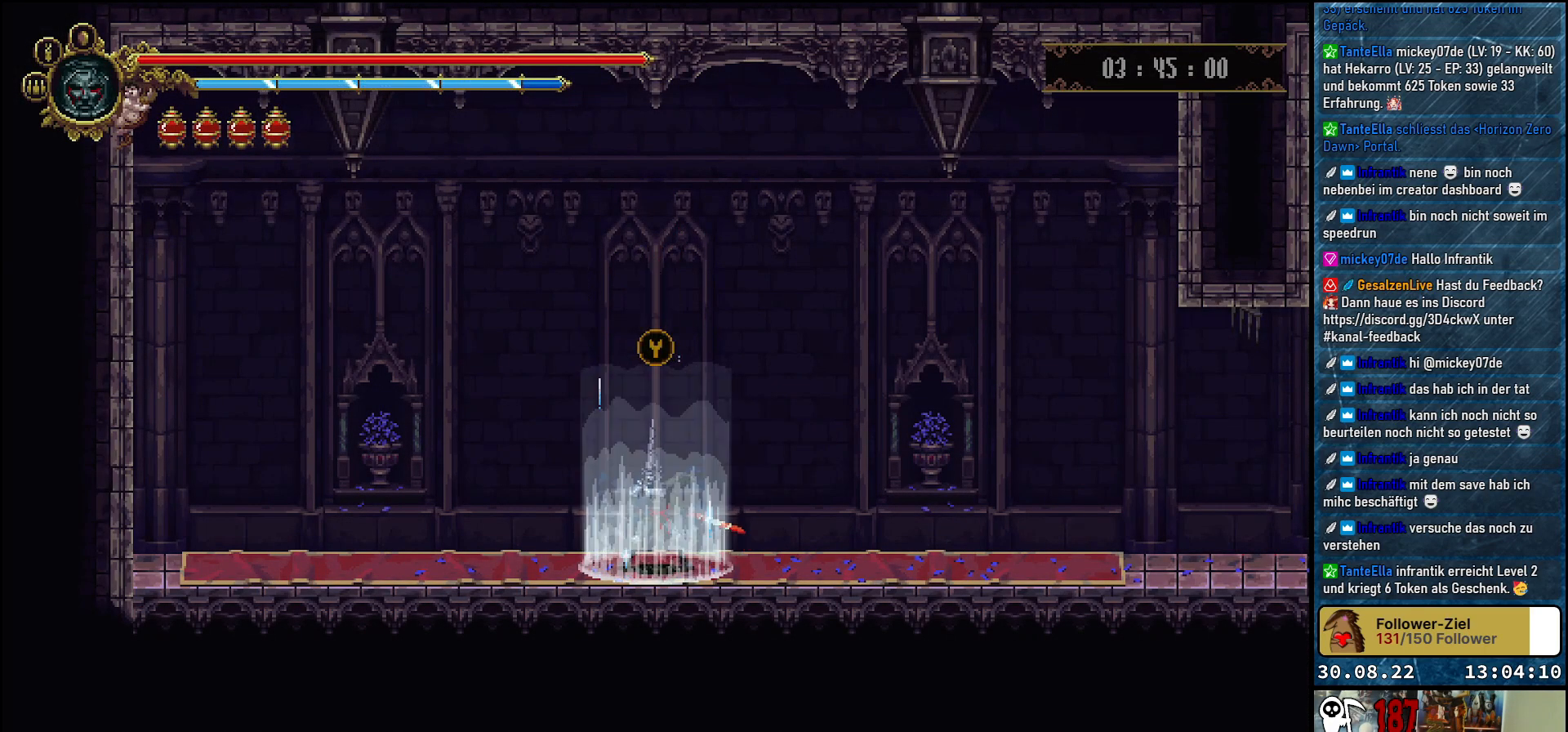
Gameplay with a controller (Xbox layout); each line is a JSON object with the inputs held at the frame after it. "events" lists button and stick changes between this image and that frame as [ms after this image, input, new state], when the widget could be followed in between.
{"buttons": ["DPAD_RIGHT"], "left_stick": "center", "right_stick": "center", "events": [[317, "DPAD_RIGHT", "down"]]}
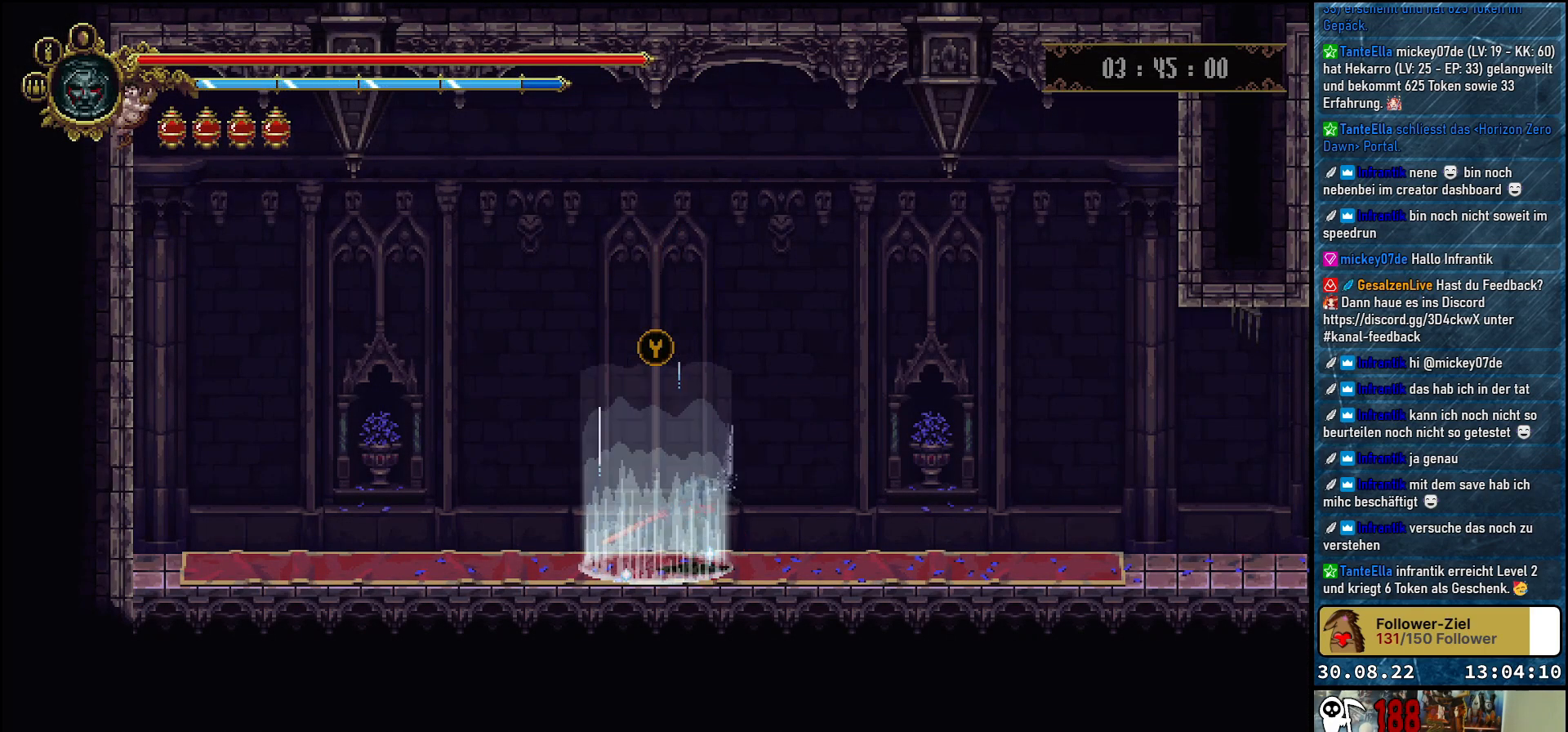
{"buttons": ["DPAD_RIGHT"], "left_stick": "center", "right_stick": "center", "events": []}
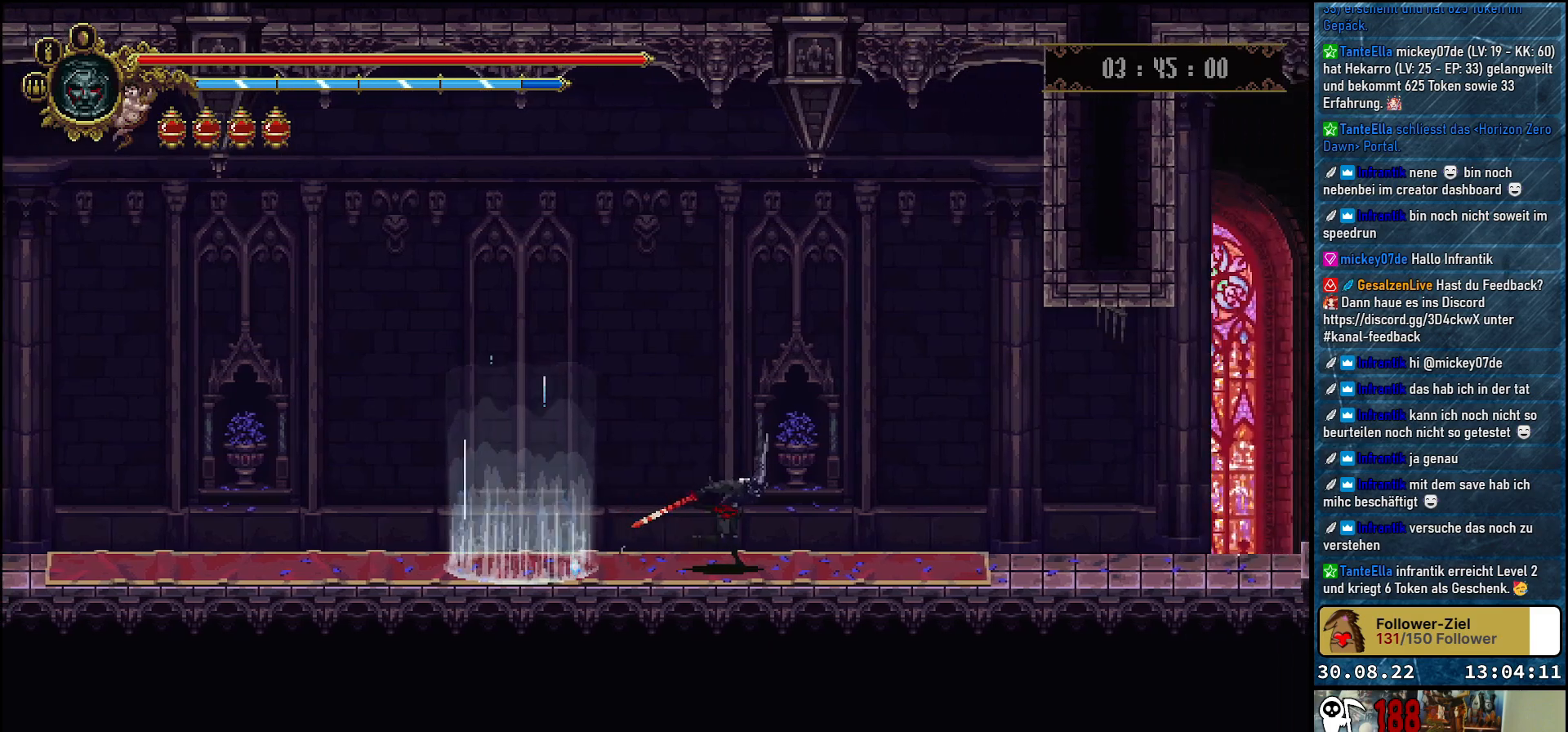
{"buttons": ["DPAD_RIGHT"], "left_stick": "center", "right_stick": "center", "events": [[150, "R2", "down"], [300, "R2", "up"]]}
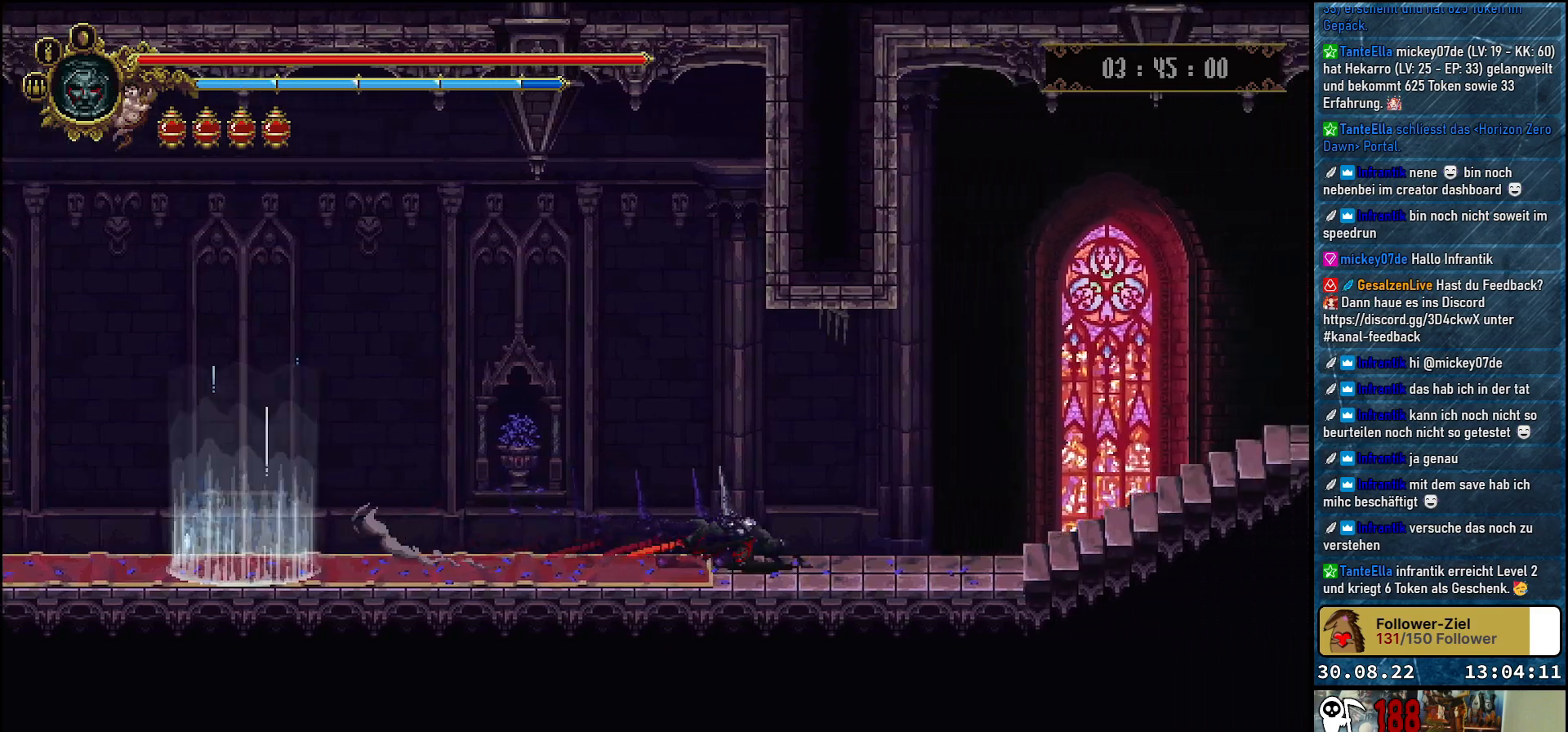
{"buttons": ["R2", "DPAD_RIGHT"], "left_stick": "center", "right_stick": "center", "events": [[483, "R2", "down"]]}
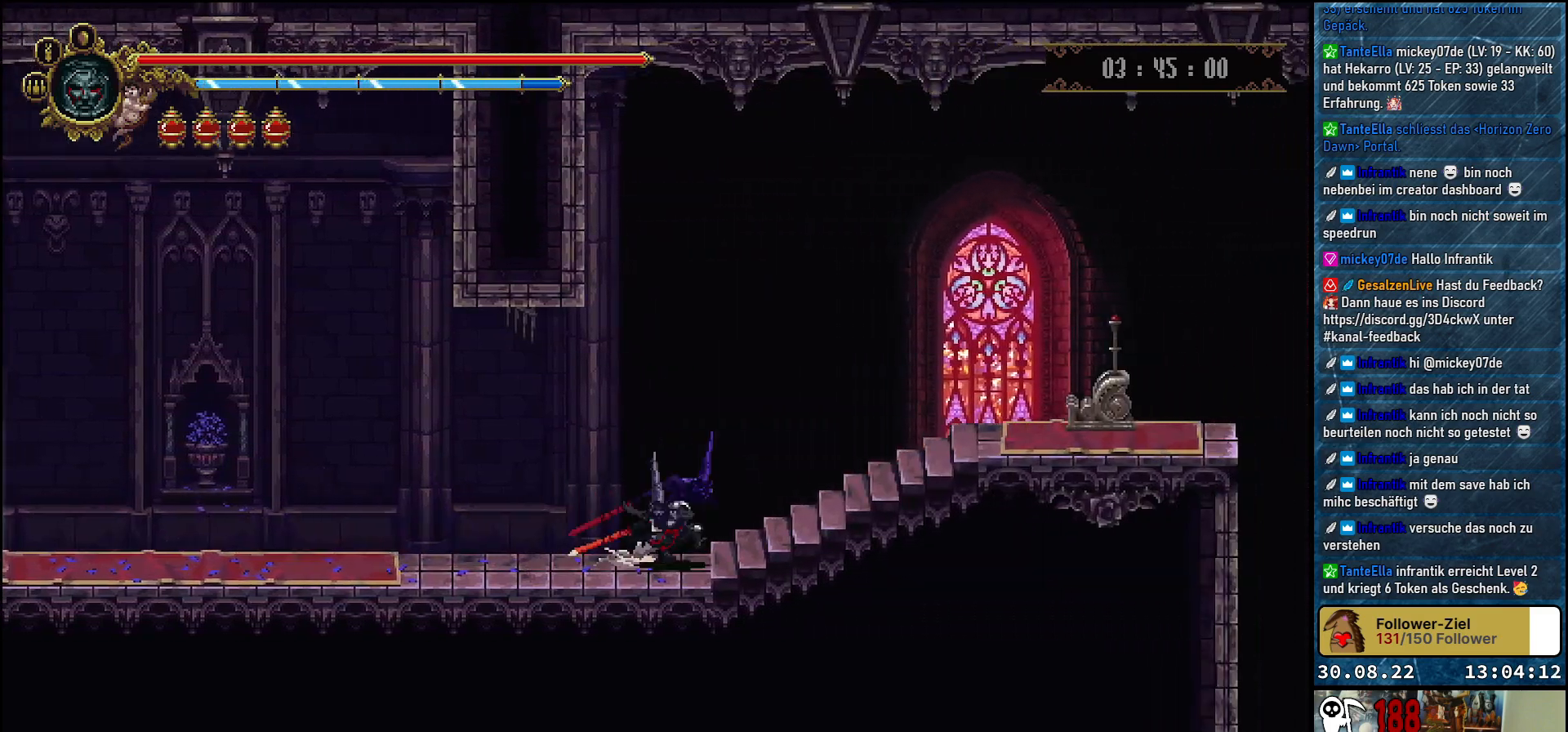
{"buttons": ["DPAD_RIGHT"], "left_stick": "center", "right_stick": "center", "events": [[183, "R2", "up"]]}
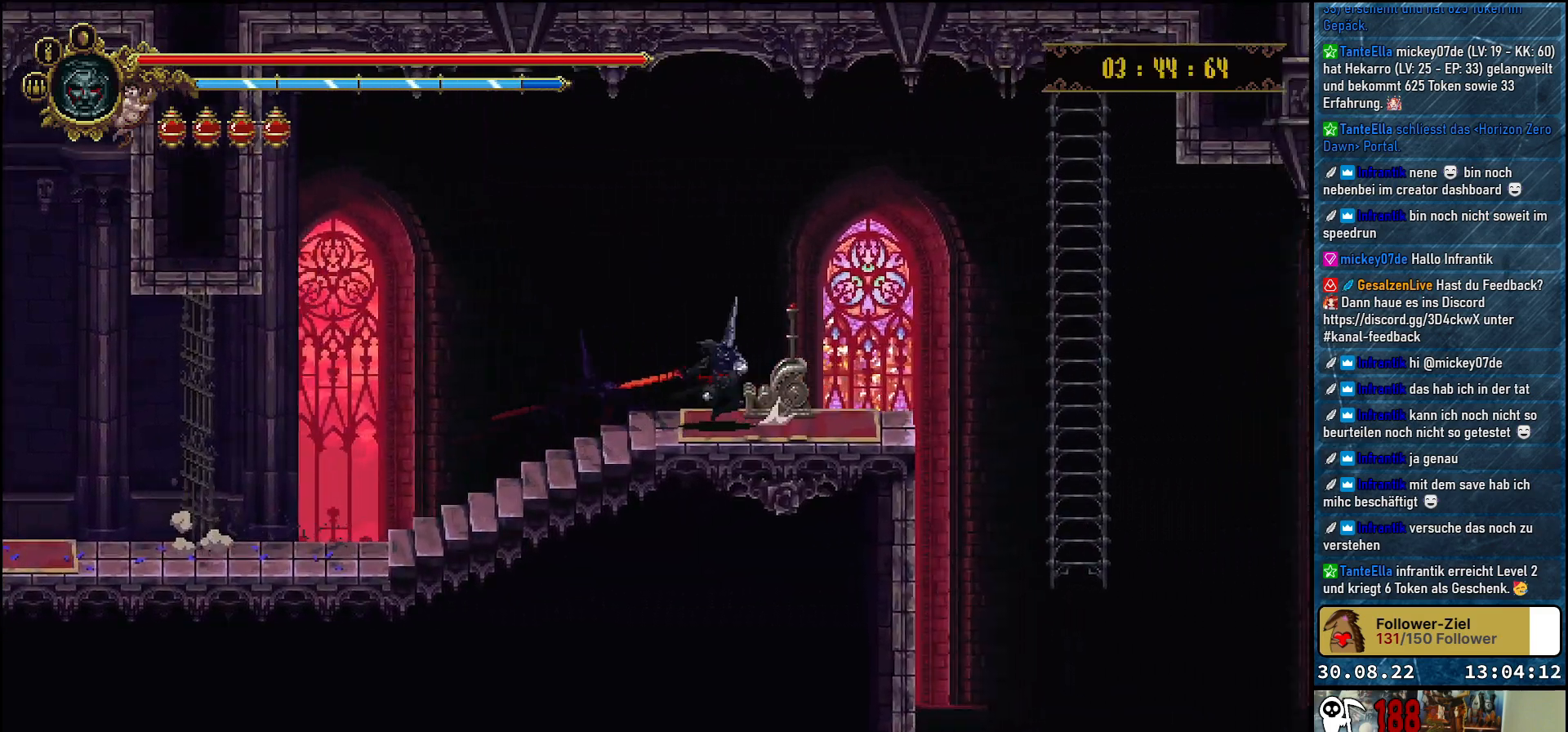
{"buttons": [], "left_stick": "center", "right_stick": "center", "events": [[200, "DPAD_RIGHT", "up"], [233, "Y", "down"], [317, "Y", "up"], [433, "Y", "down"], [500, "Y", "up"]]}
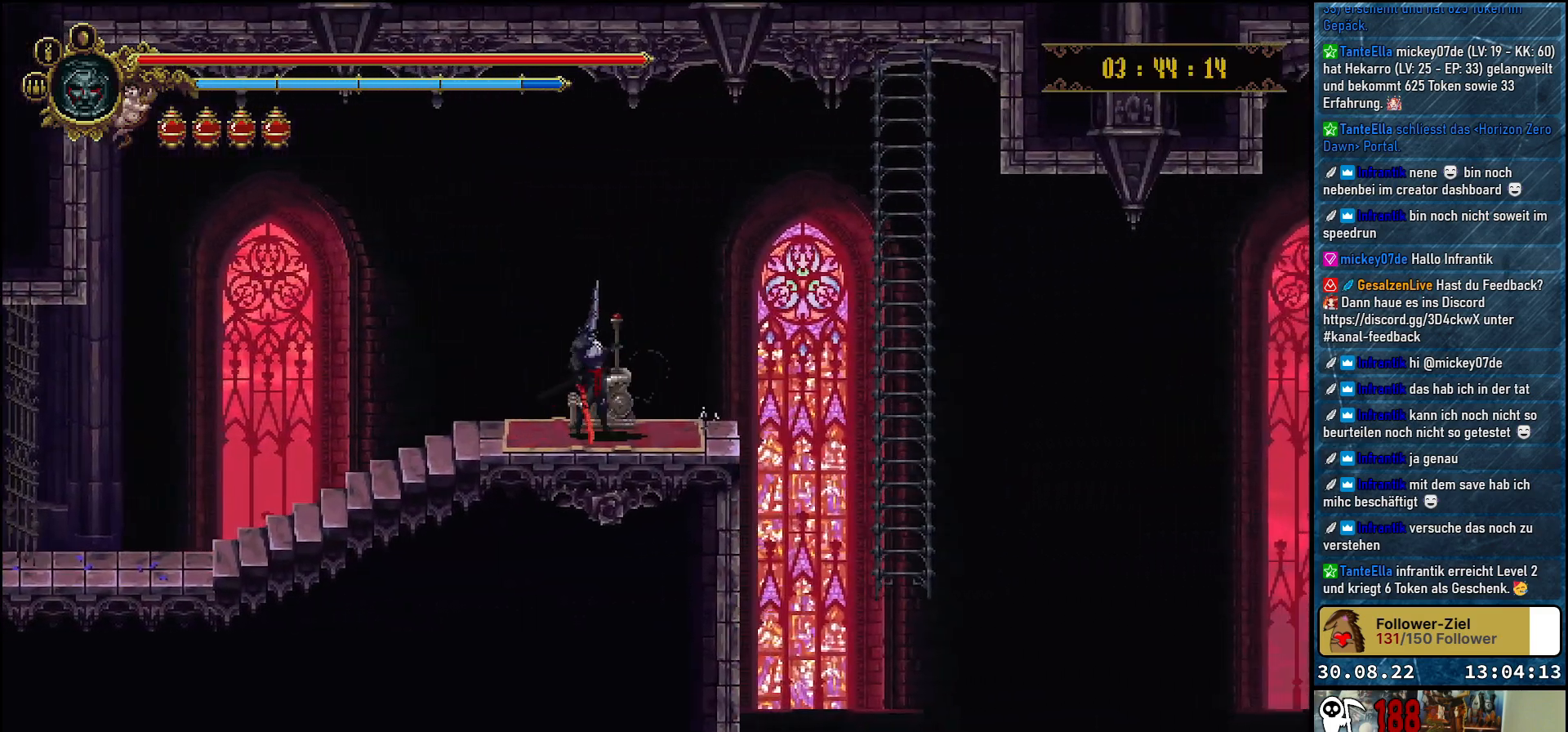
{"buttons": [], "left_stick": "center", "right_stick": "center", "events": []}
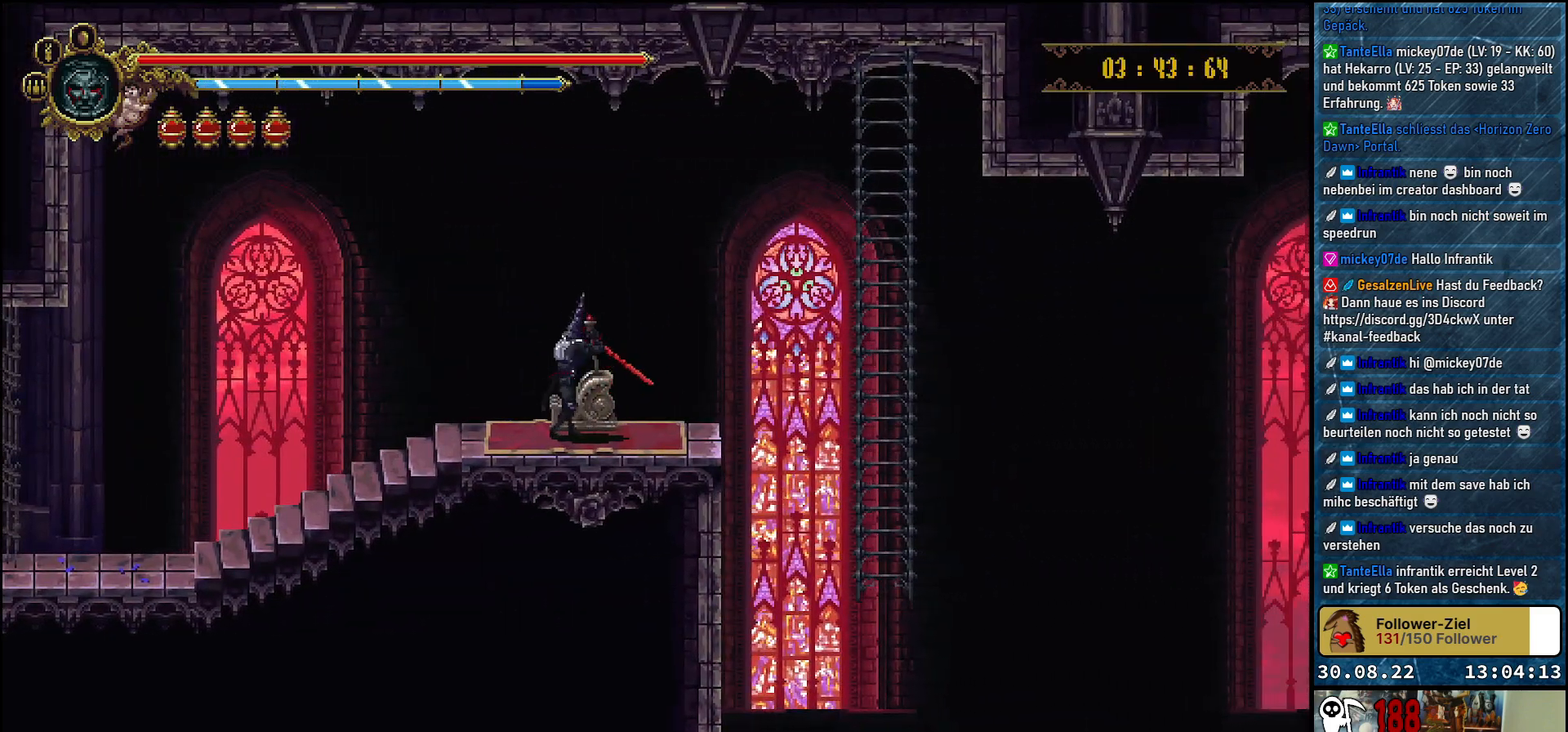
{"buttons": [], "left_stick": "center", "right_stick": "center", "events": []}
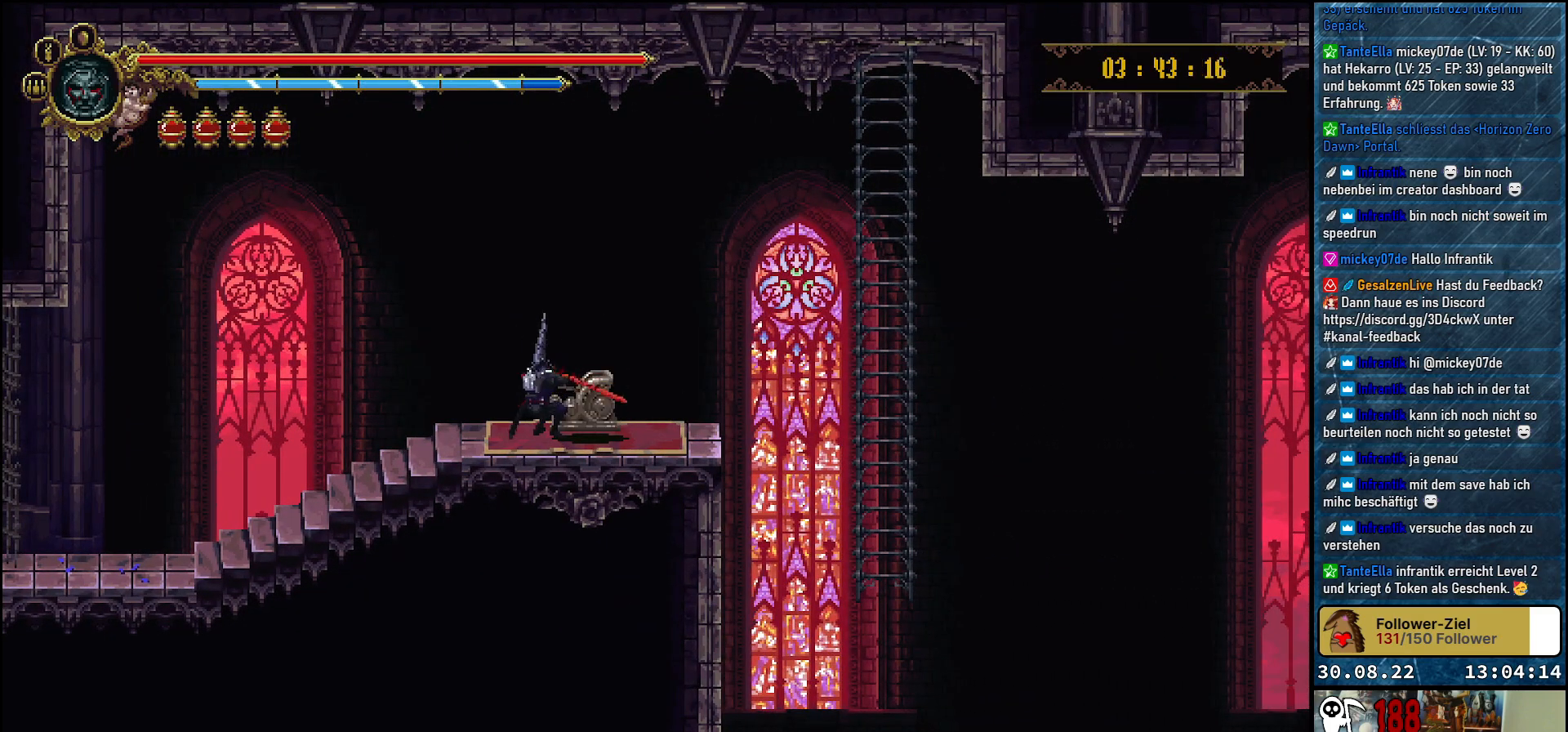
{"buttons": ["DPAD_RIGHT"], "left_stick": "center", "right_stick": "center", "events": [[433, "DPAD_RIGHT", "down"]]}
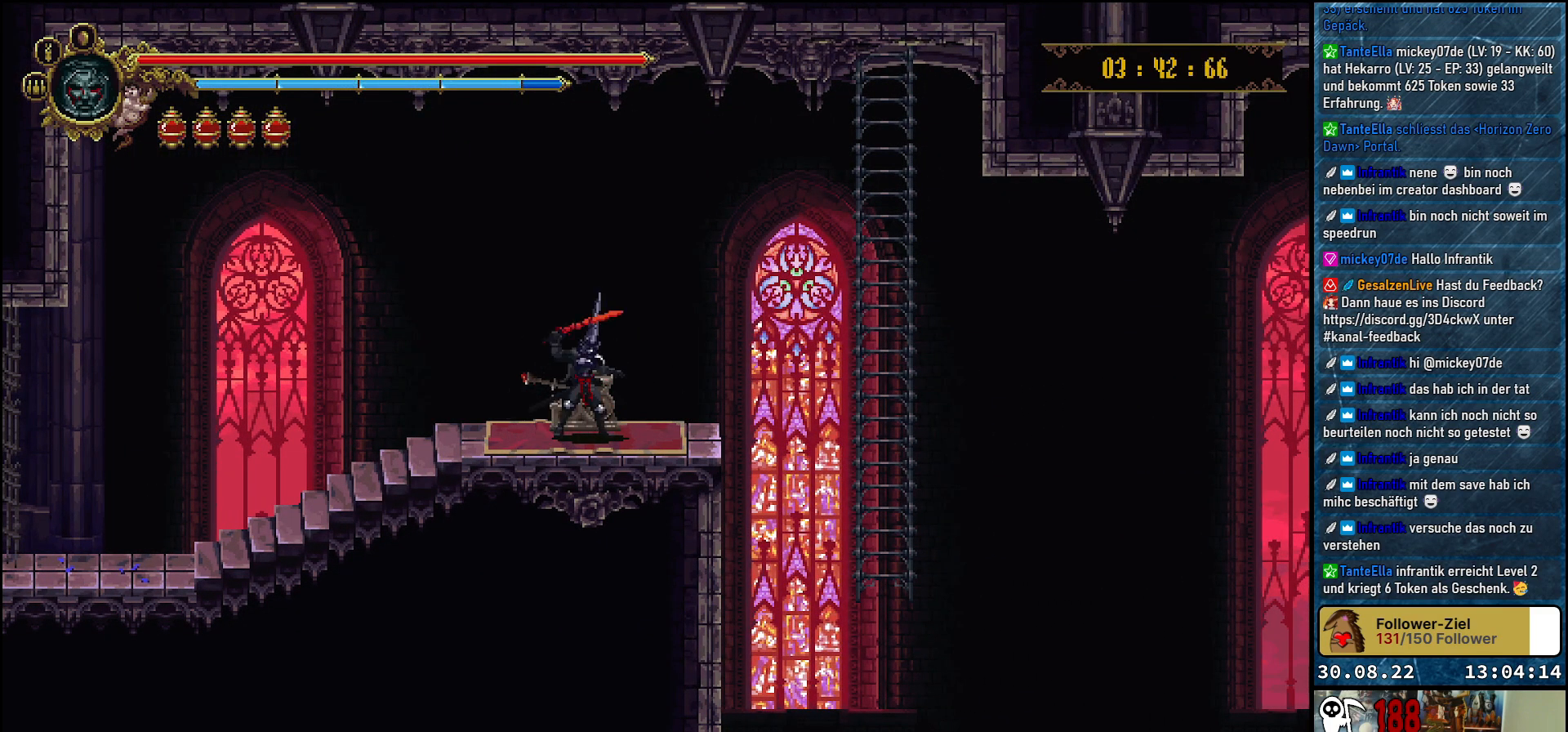
{"buttons": ["A", "DPAD_RIGHT"], "left_stick": "center", "right_stick": "center", "events": [[383, "A", "down"]]}
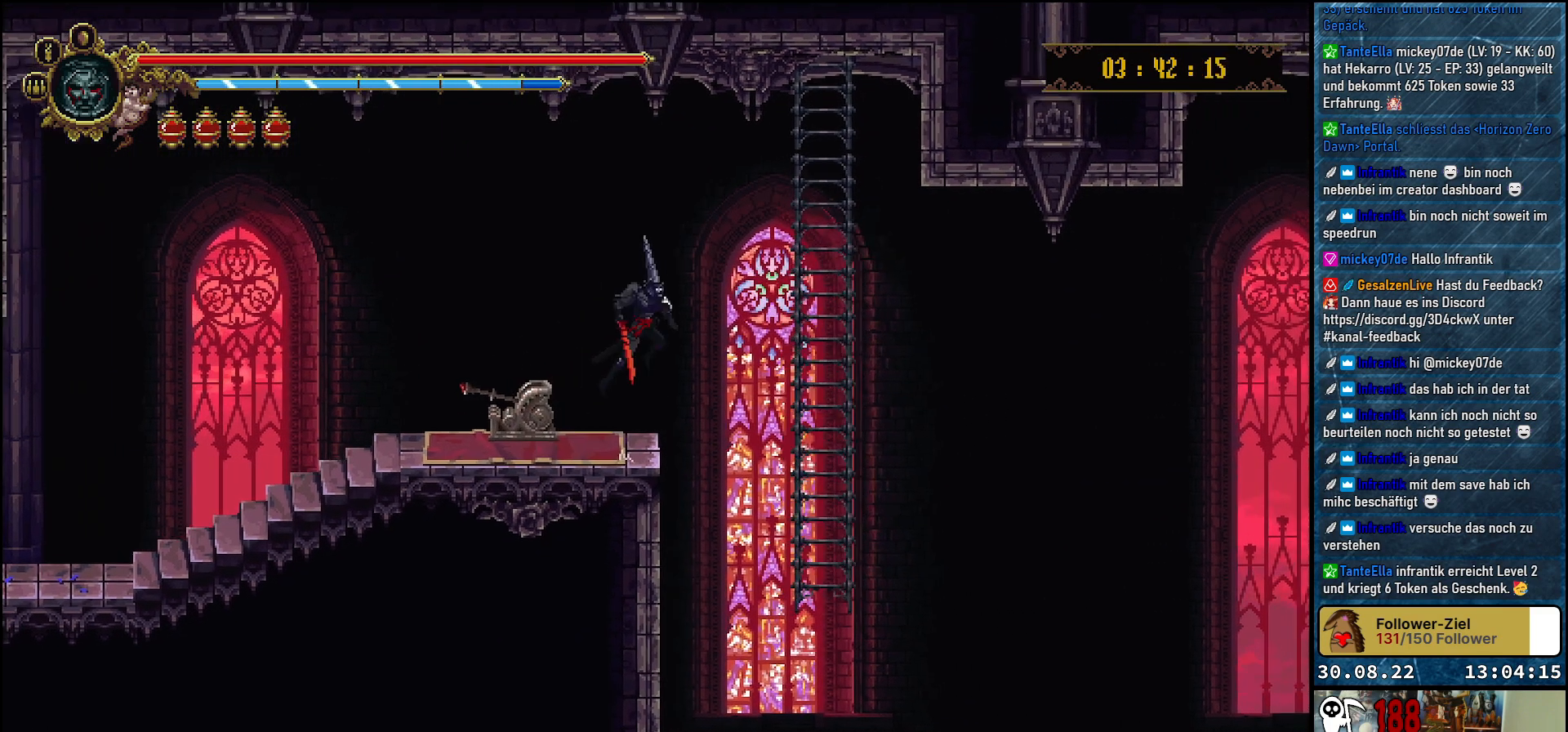
{"buttons": [], "left_stick": "center", "right_stick": "center", "events": [[33, "A", "up"], [400, "DPAD_RIGHT", "up"]]}
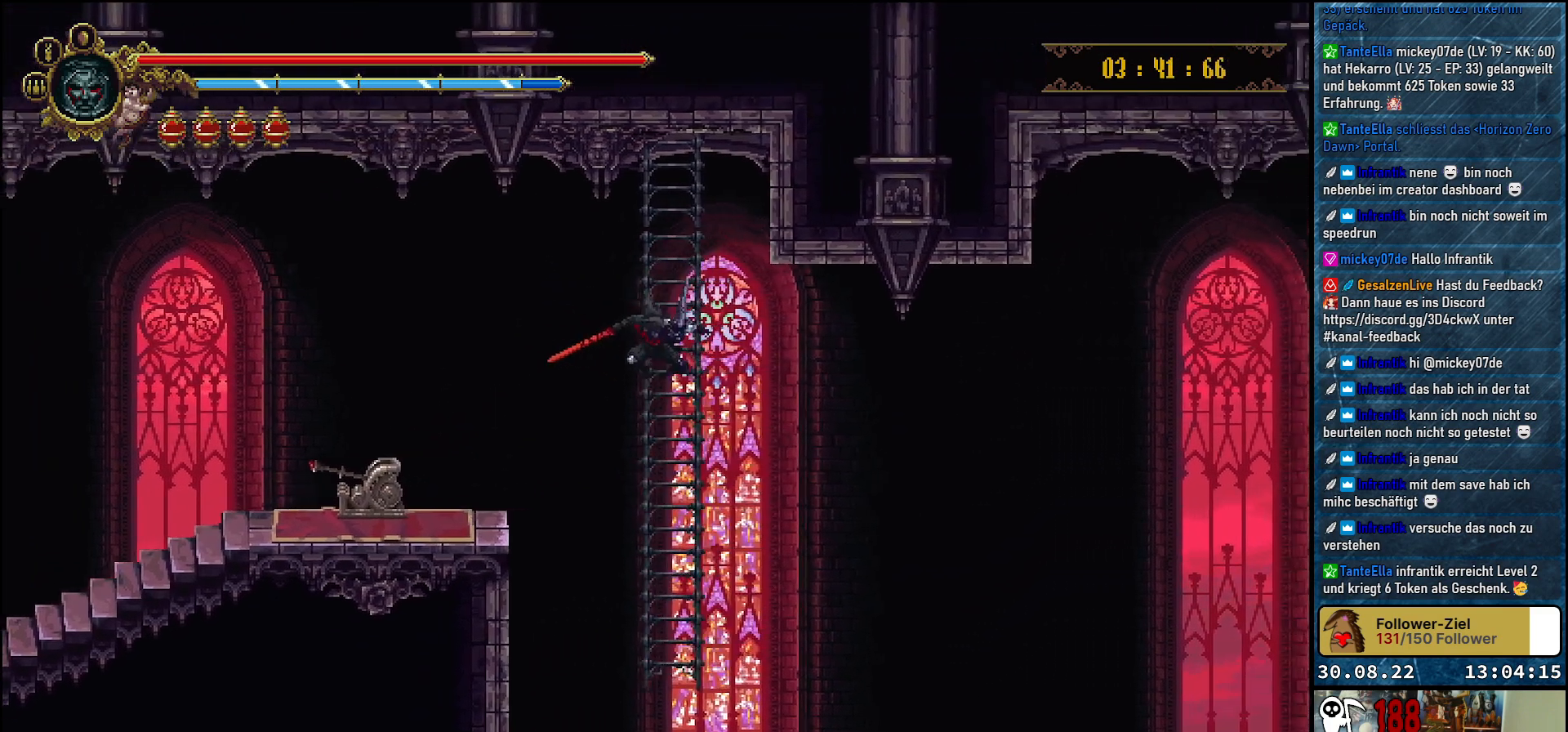
{"buttons": [], "left_stick": "center", "right_stick": "center", "events": [[100, "DPAD_DOWN", "down"], [183, "DPAD_DOWN", "up"], [250, "DPAD_UP", "down"], [483, "DPAD_UP", "up"]]}
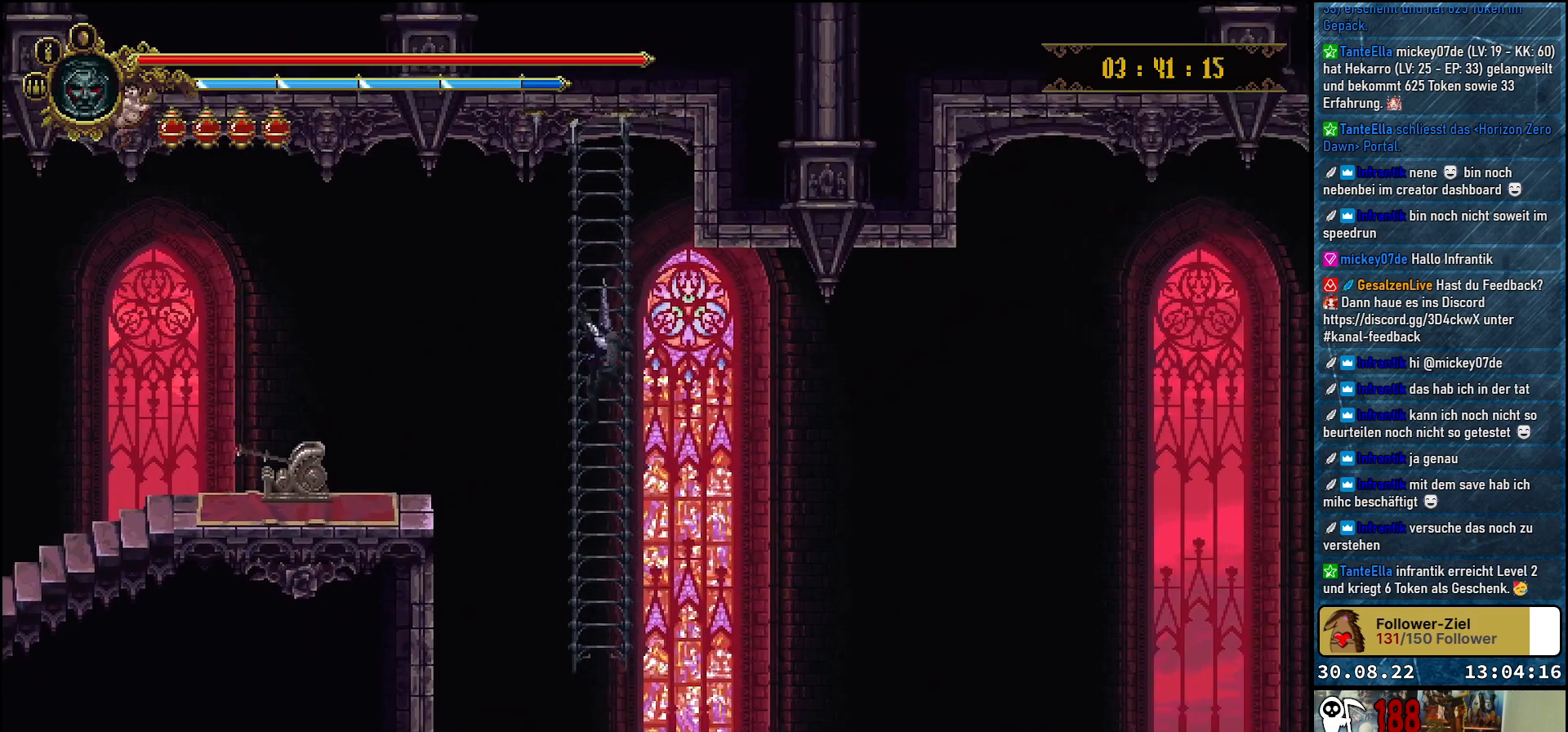
{"buttons": [], "left_stick": "center", "right_stick": "center", "events": [[83, "DPAD_DOWN", "down"], [500, "DPAD_DOWN", "up"]]}
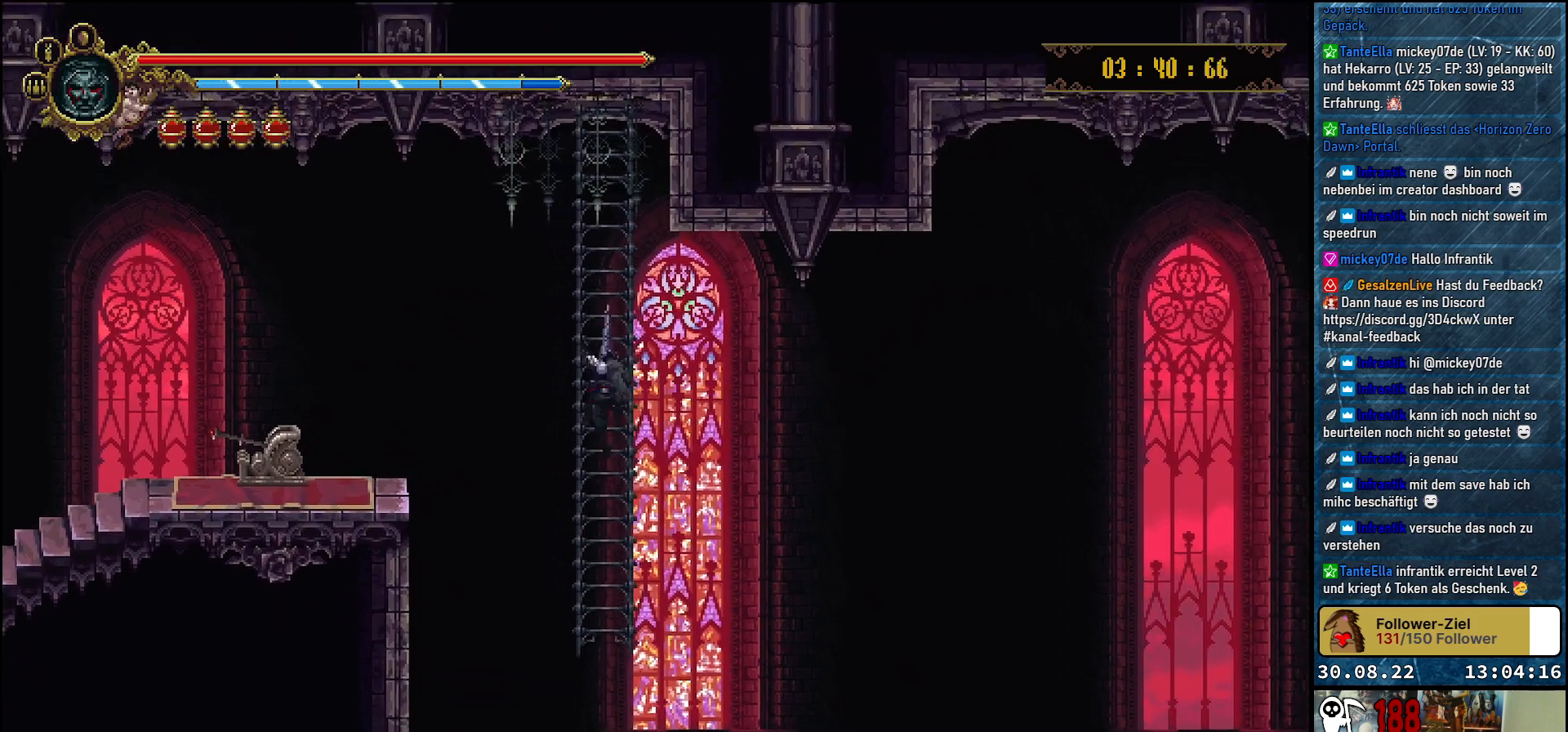
{"buttons": [], "left_stick": "center", "right_stick": "center", "events": [[150, "DPAD_UP", "down"], [433, "DPAD_UP", "up"]]}
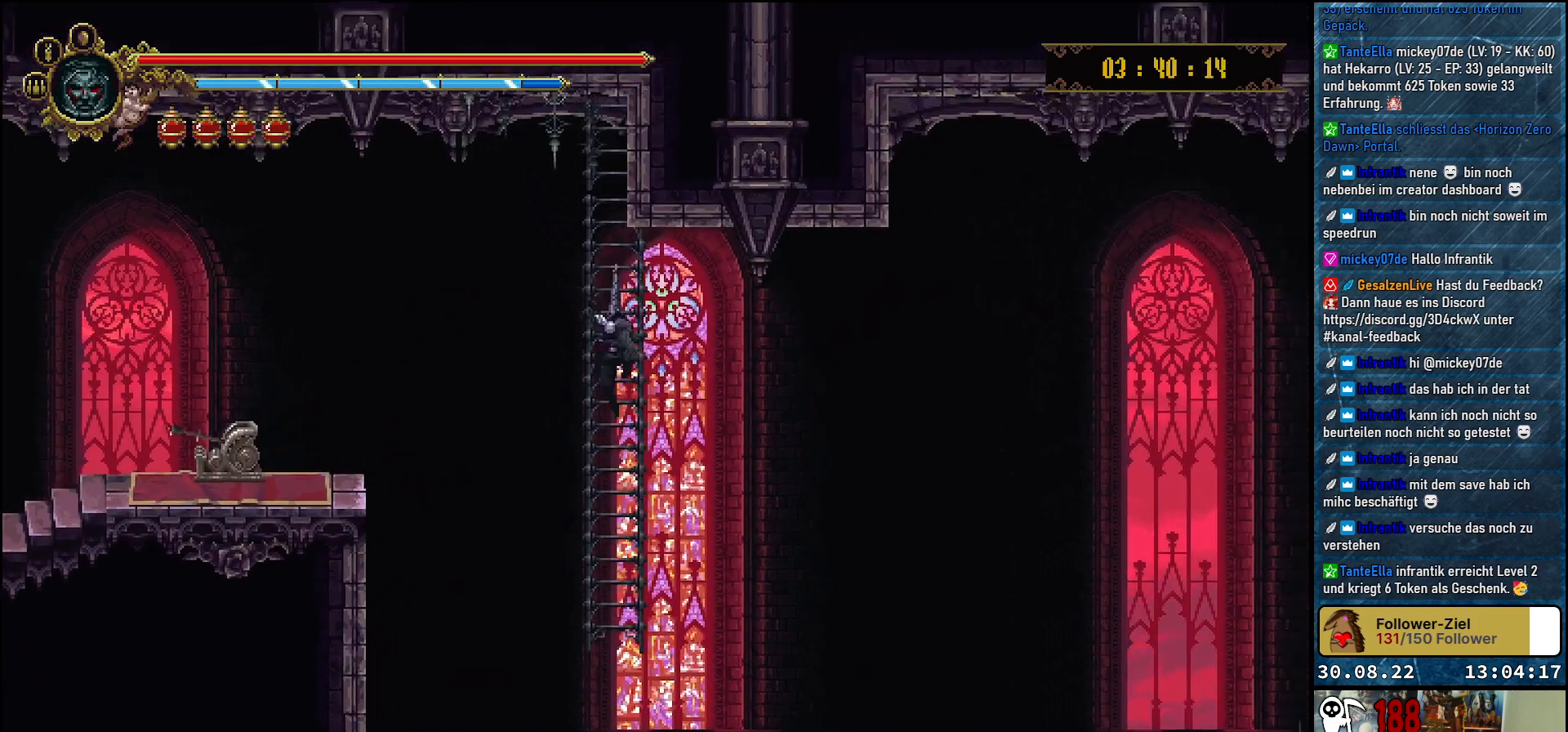
{"buttons": [], "left_stick": "center", "right_stick": "center", "events": []}
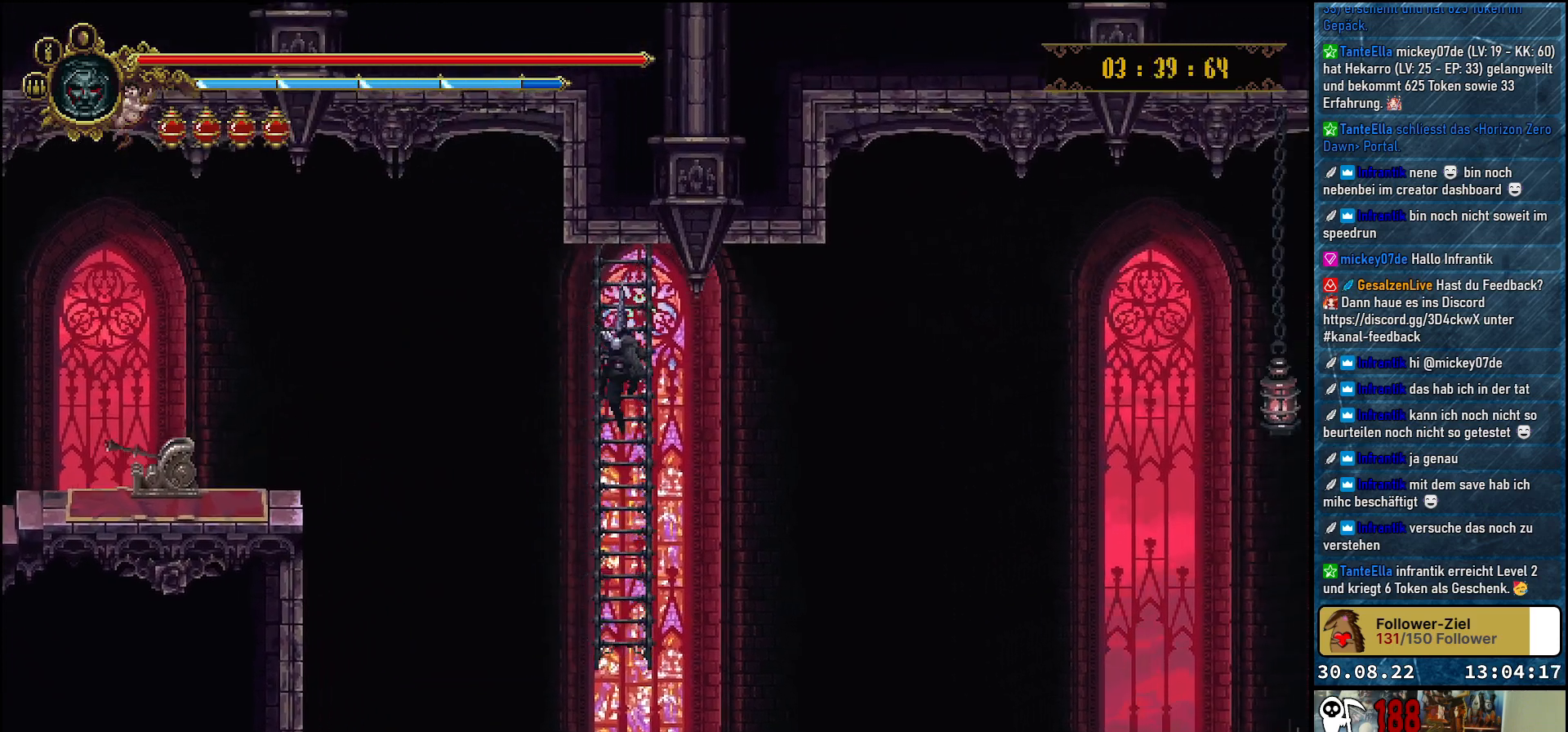
{"buttons": [], "left_stick": "center", "right_stick": "center", "events": []}
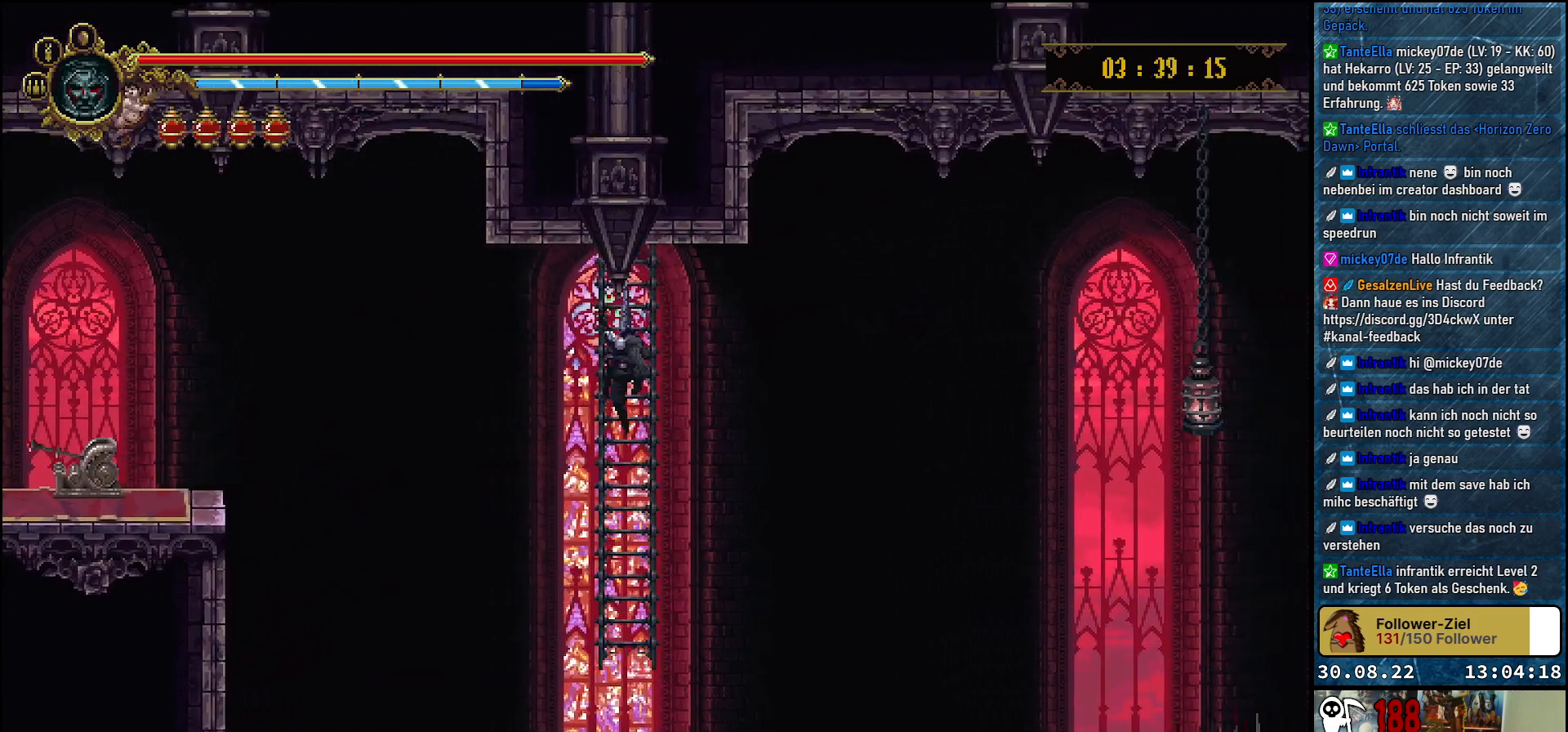
{"buttons": [], "left_stick": "center", "right_stick": "center", "events": []}
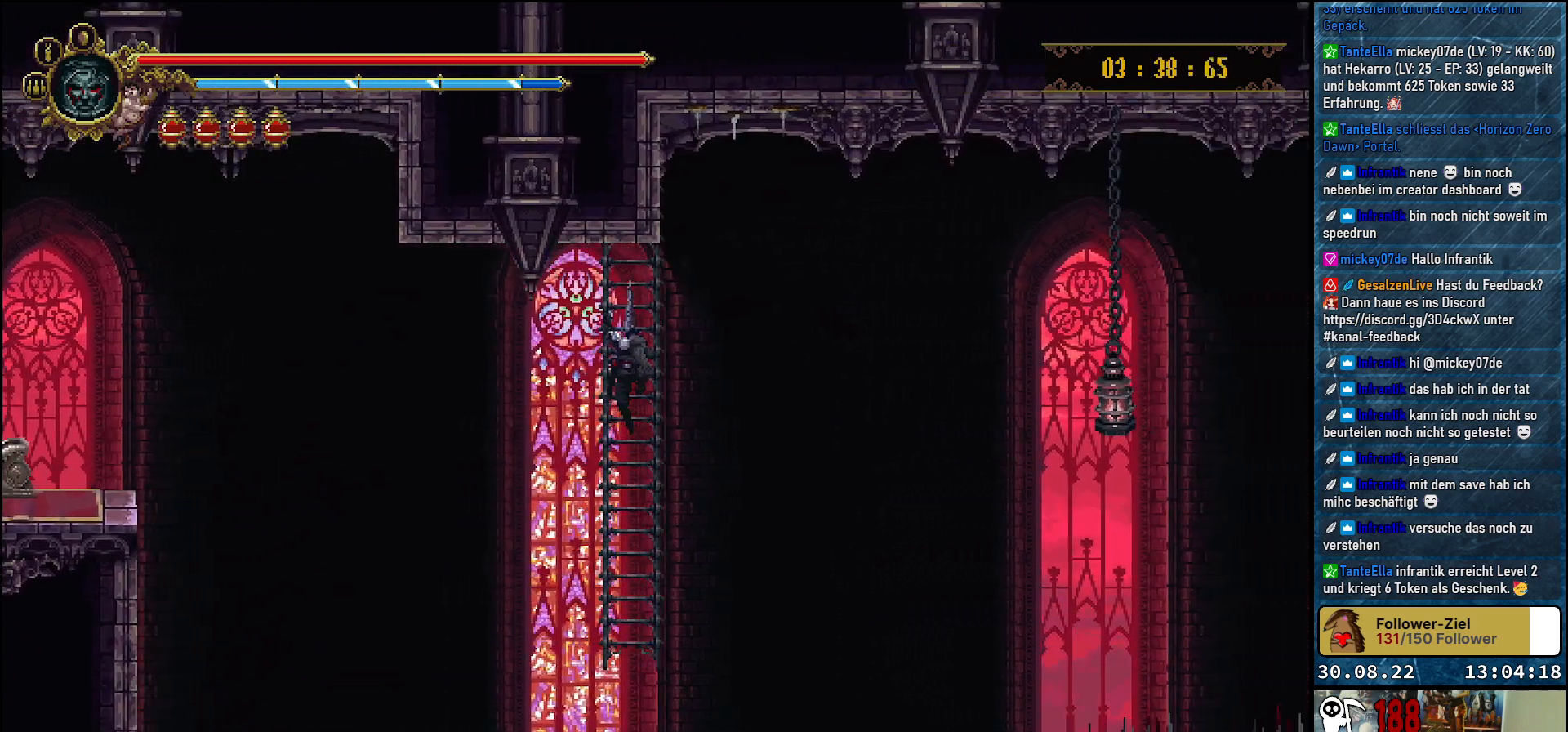
{"buttons": [], "left_stick": "center", "right_stick": "center", "events": []}
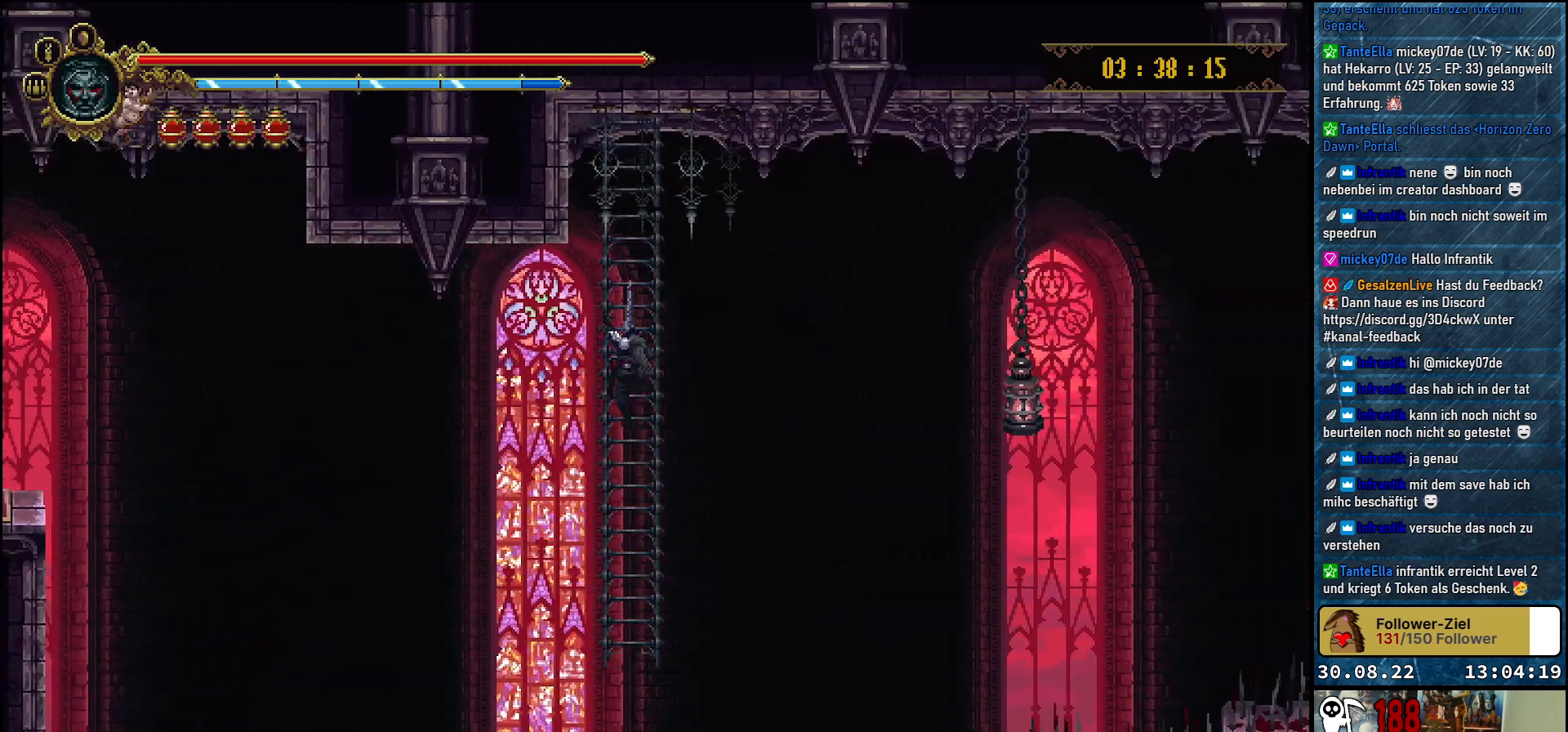
{"buttons": [], "left_stick": "center", "right_stick": "center", "events": []}
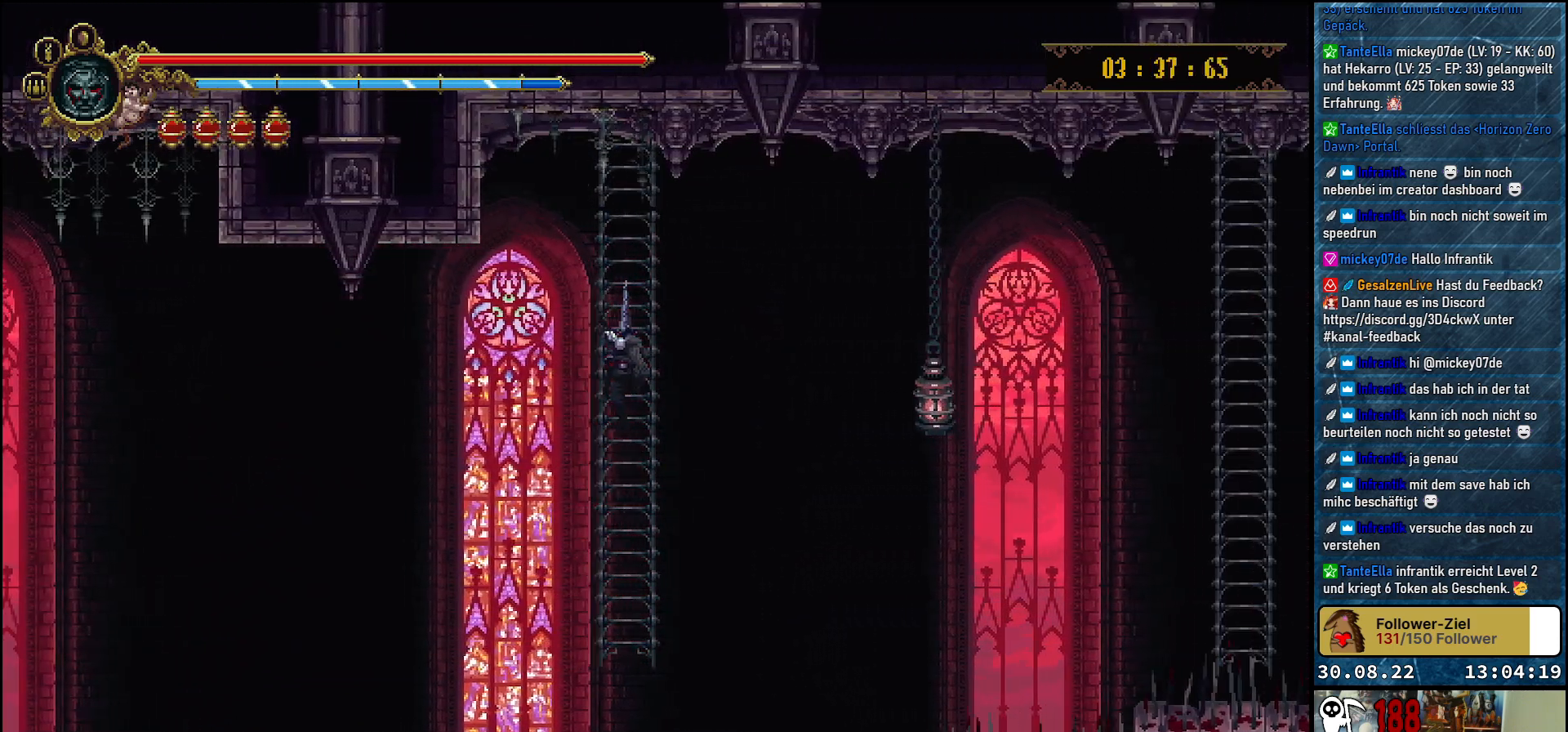
{"buttons": [], "left_stick": "center", "right_stick": "center", "events": []}
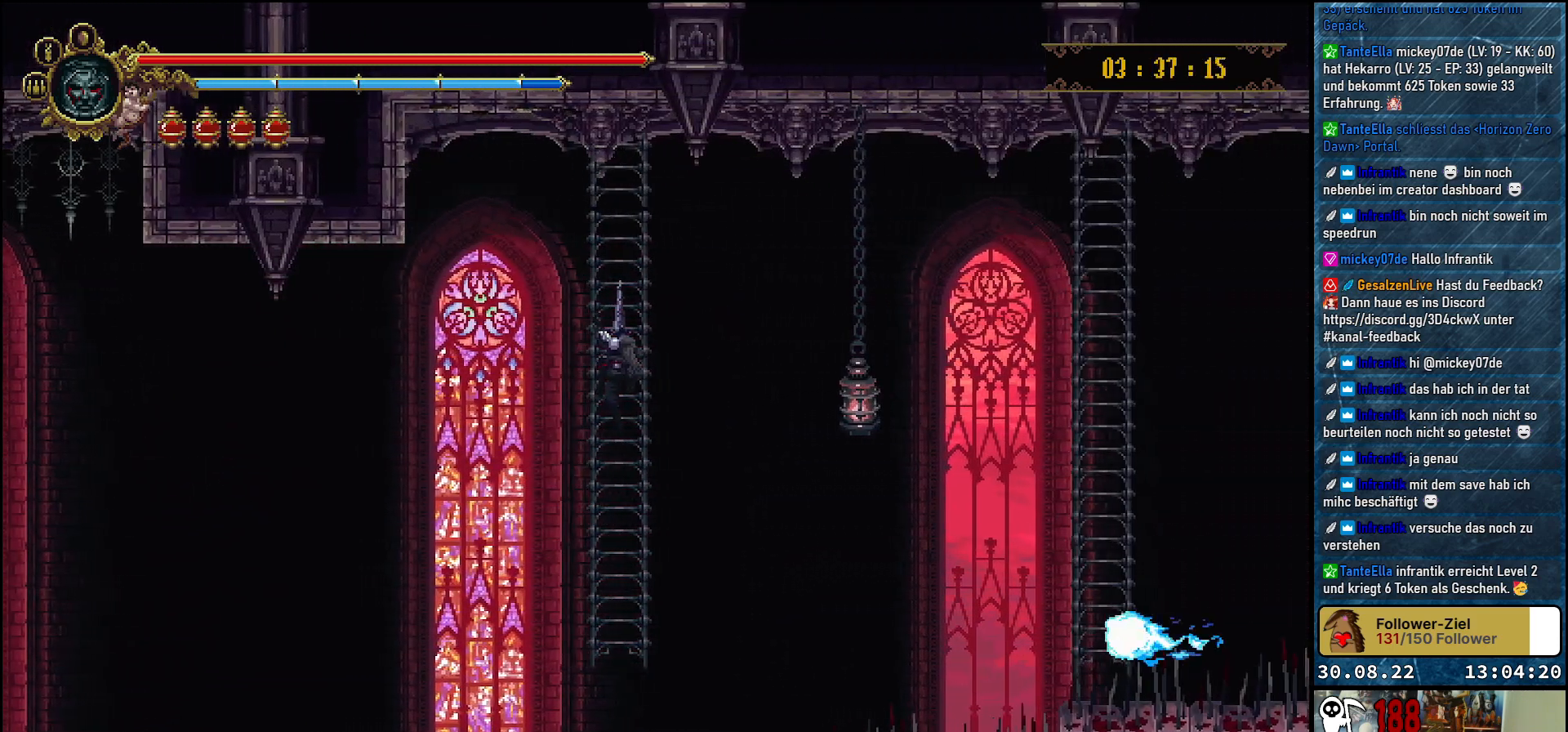
{"buttons": [], "left_stick": "center", "right_stick": "center", "events": []}
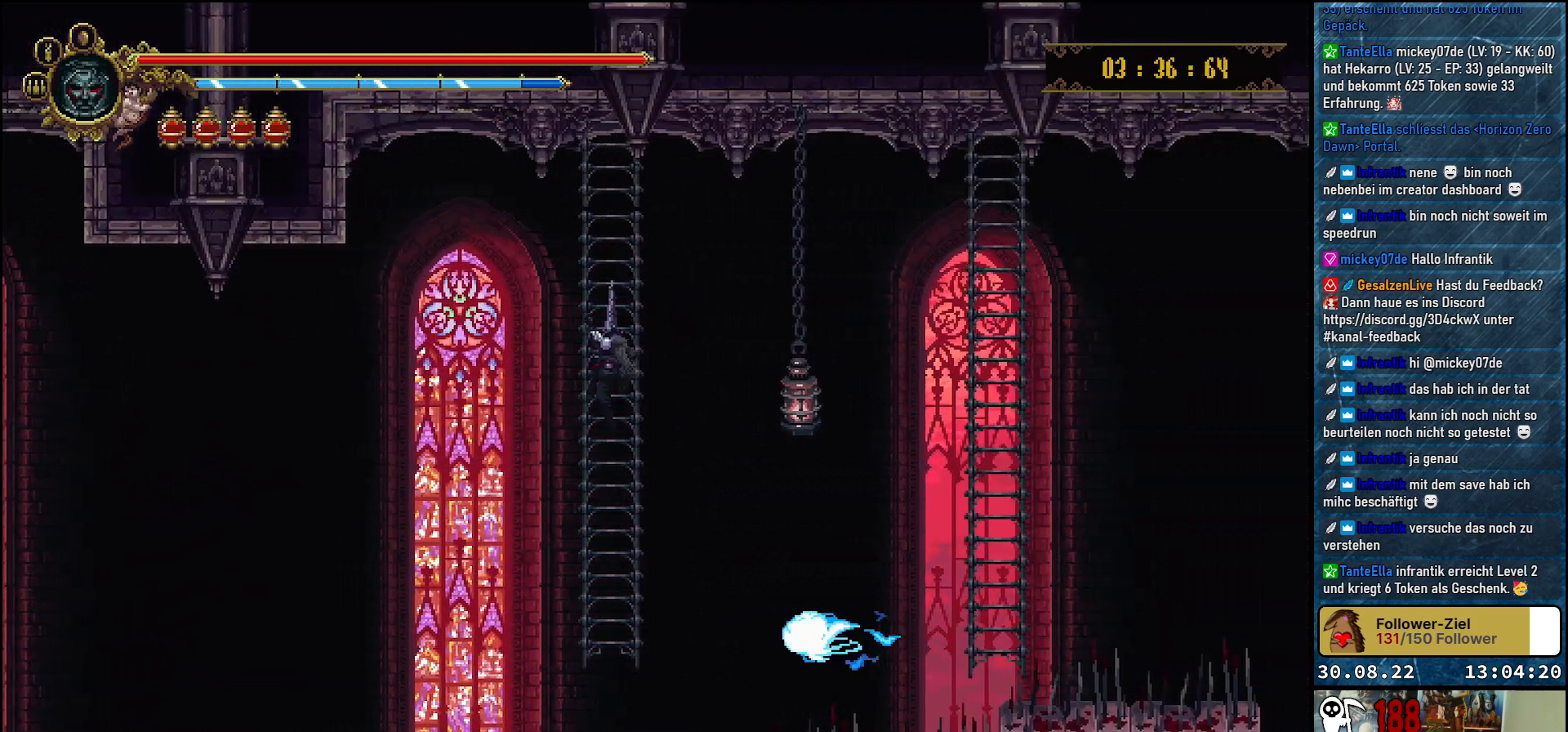
{"buttons": ["A", "DPAD_RIGHT"], "left_stick": "center", "right_stick": "center", "events": [[117, "DPAD_RIGHT", "down"], [267, "A", "down"]]}
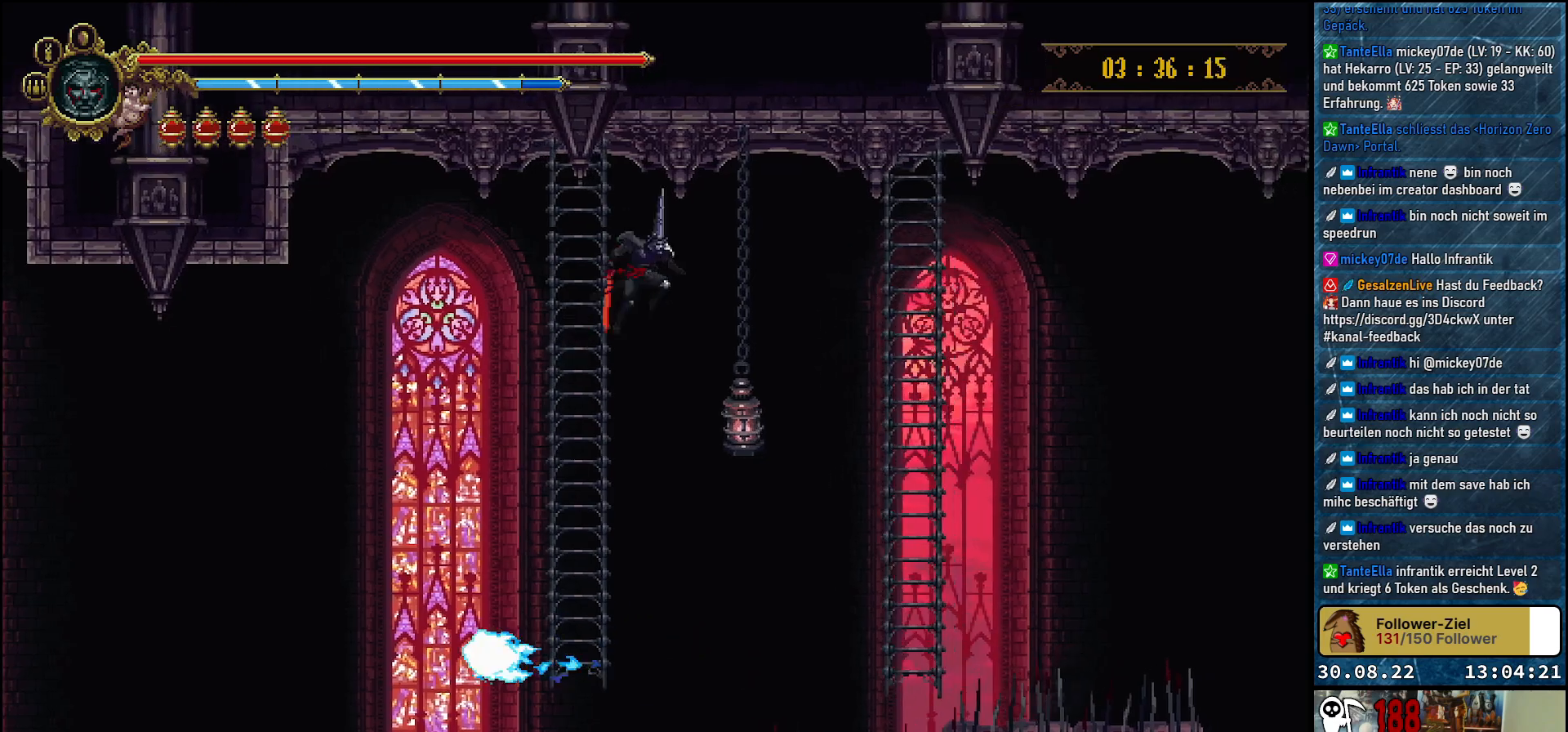
{"buttons": ["A", "DPAD_RIGHT"], "left_stick": "center", "right_stick": "center", "events": []}
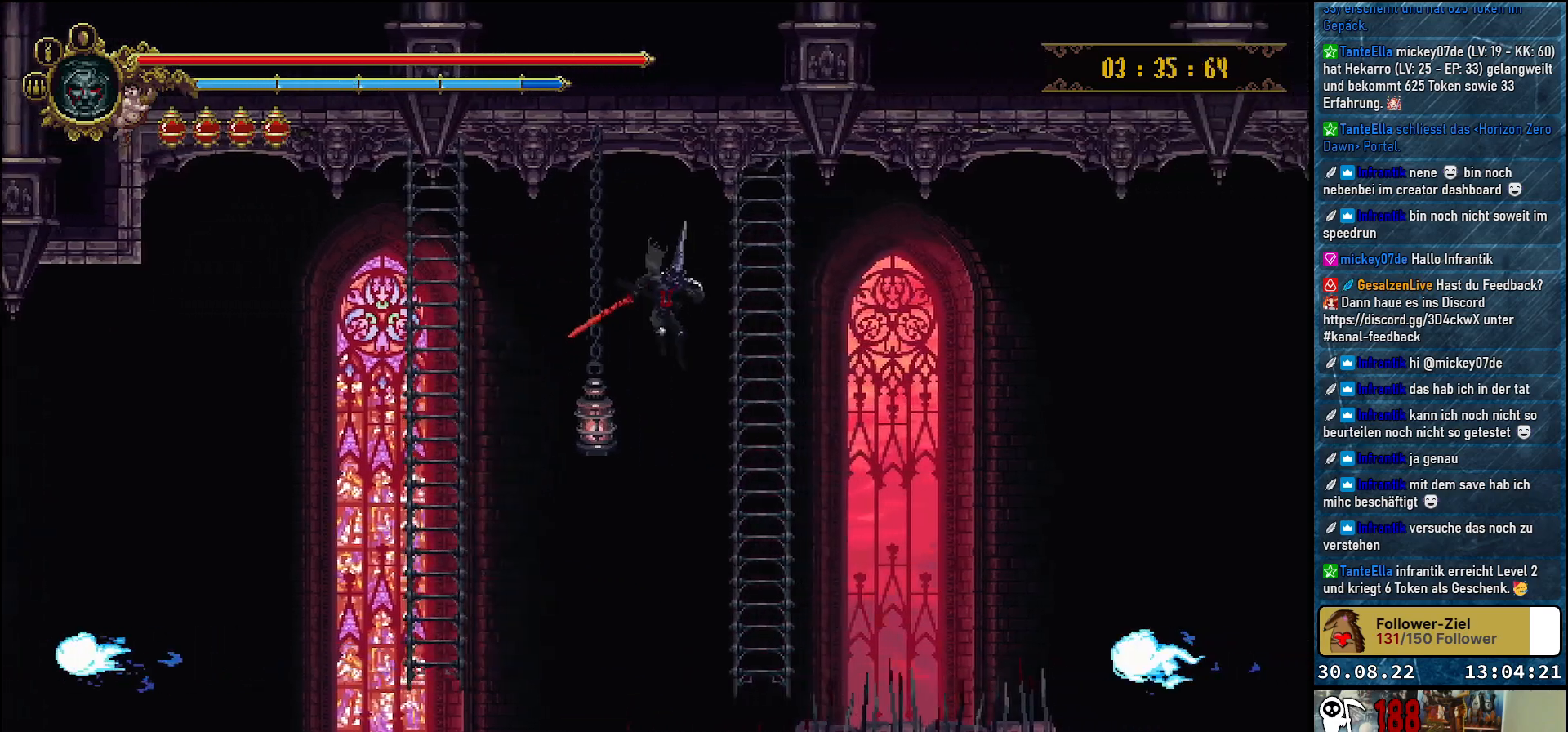
{"buttons": ["DPAD_UP"], "left_stick": "center", "right_stick": "center", "events": [[250, "DPAD_UP", "down"], [267, "A", "up"], [283, "DPAD_RIGHT", "up"]]}
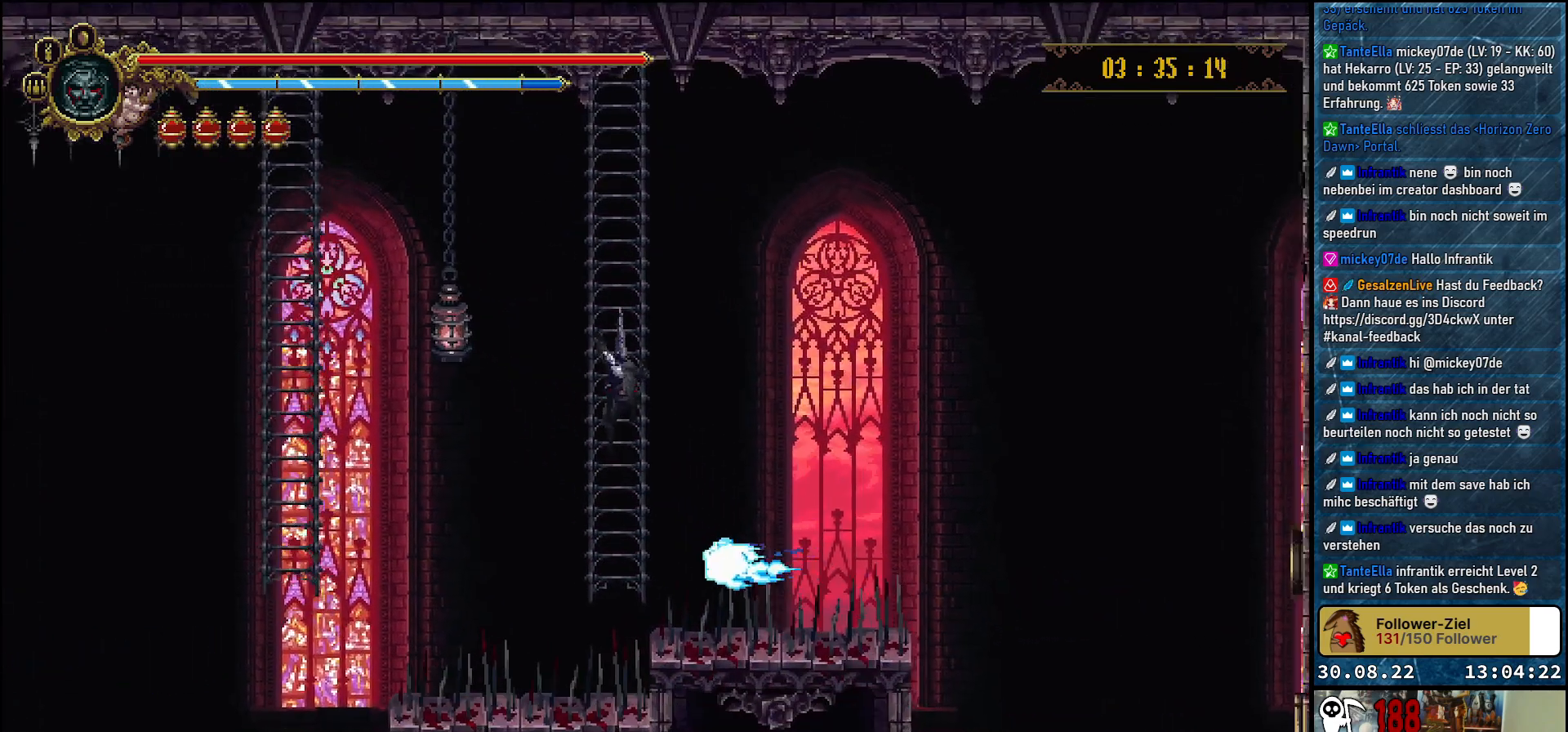
{"buttons": [], "left_stick": "center", "right_stick": "center", "events": [[250, "DPAD_UP", "up"]]}
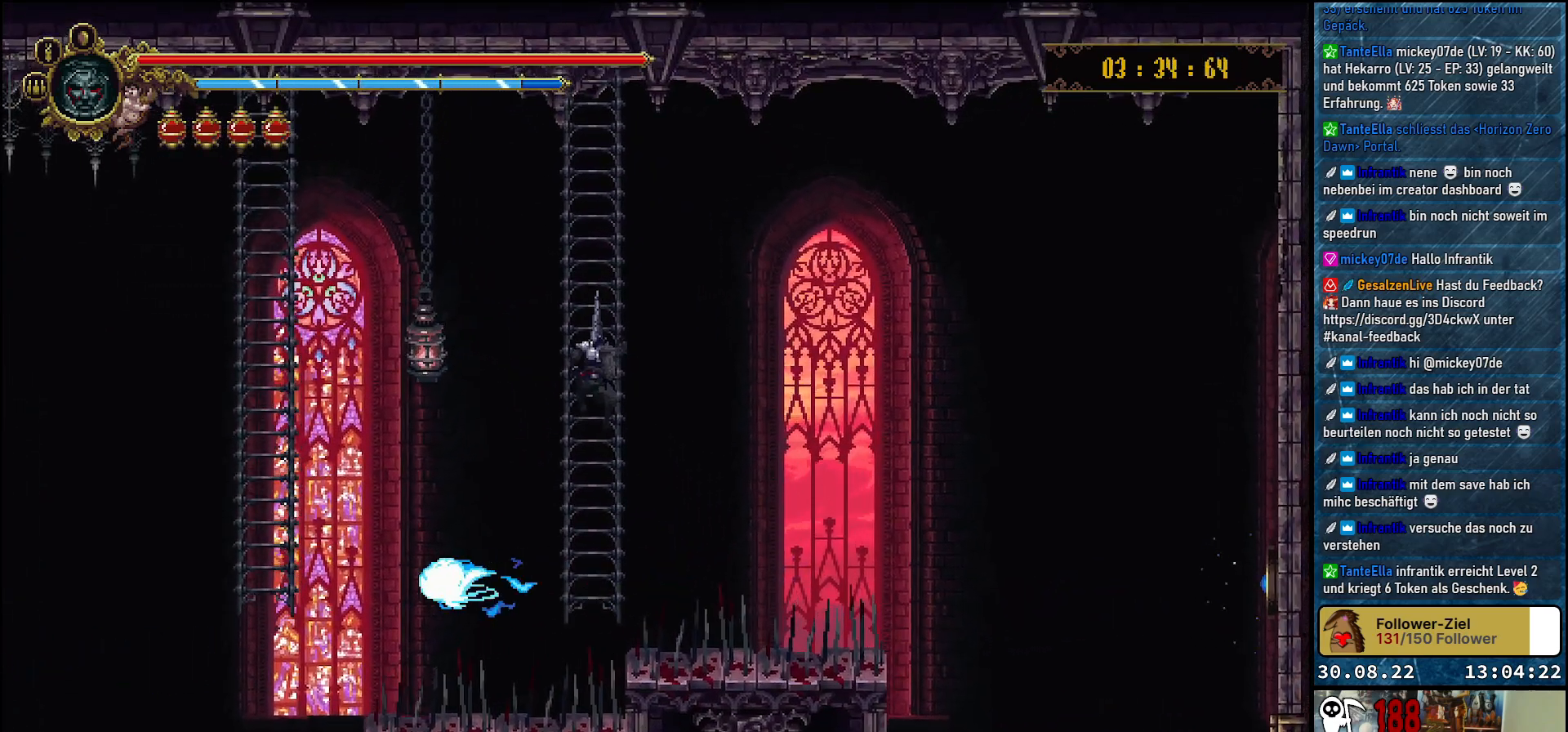
{"buttons": [], "left_stick": "center", "right_stick": "center", "events": []}
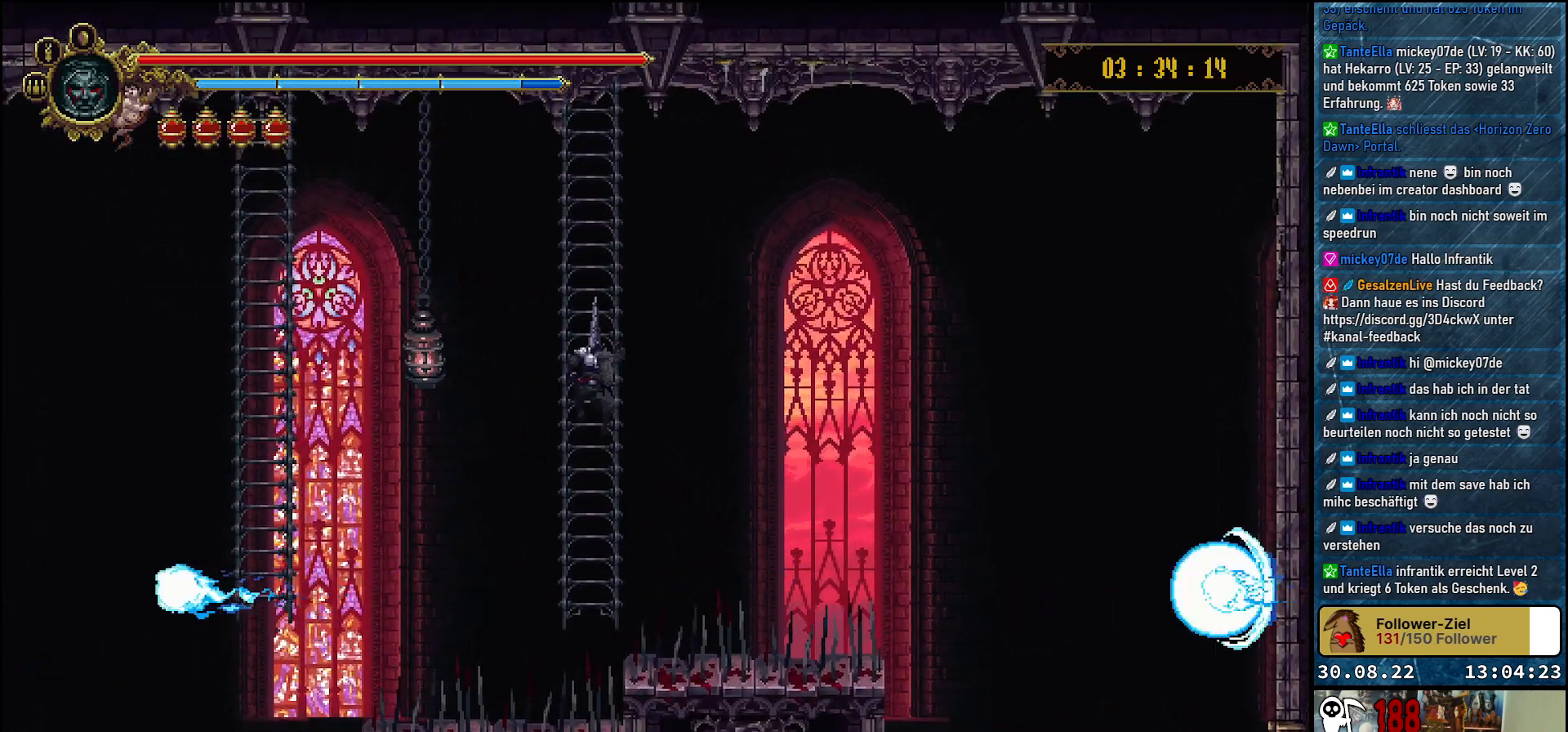
{"buttons": [], "left_stick": "center", "right_stick": "center", "events": []}
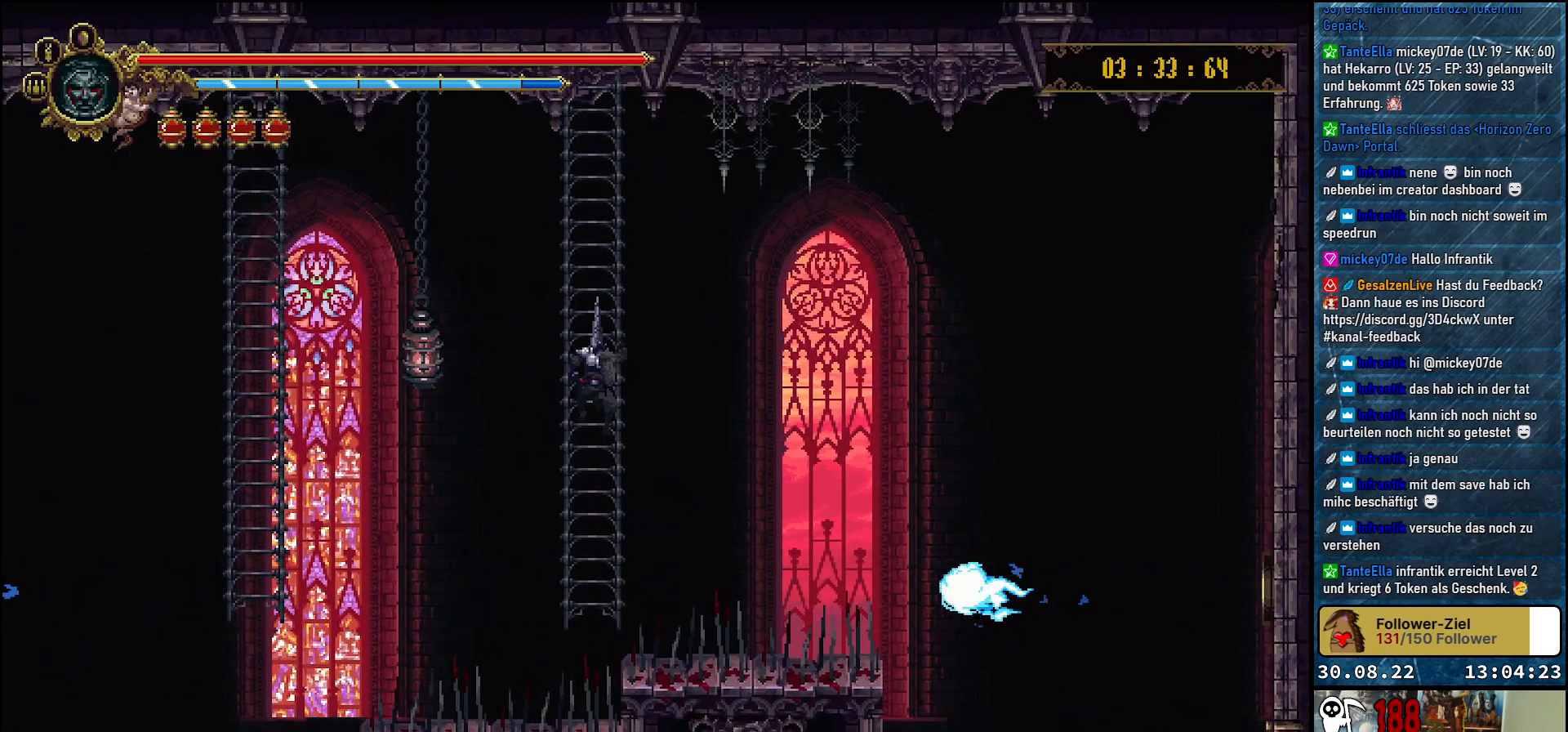
{"buttons": ["DPAD_RIGHT"], "left_stick": "center", "right_stick": "center", "events": [[400, "DPAD_RIGHT", "down"]]}